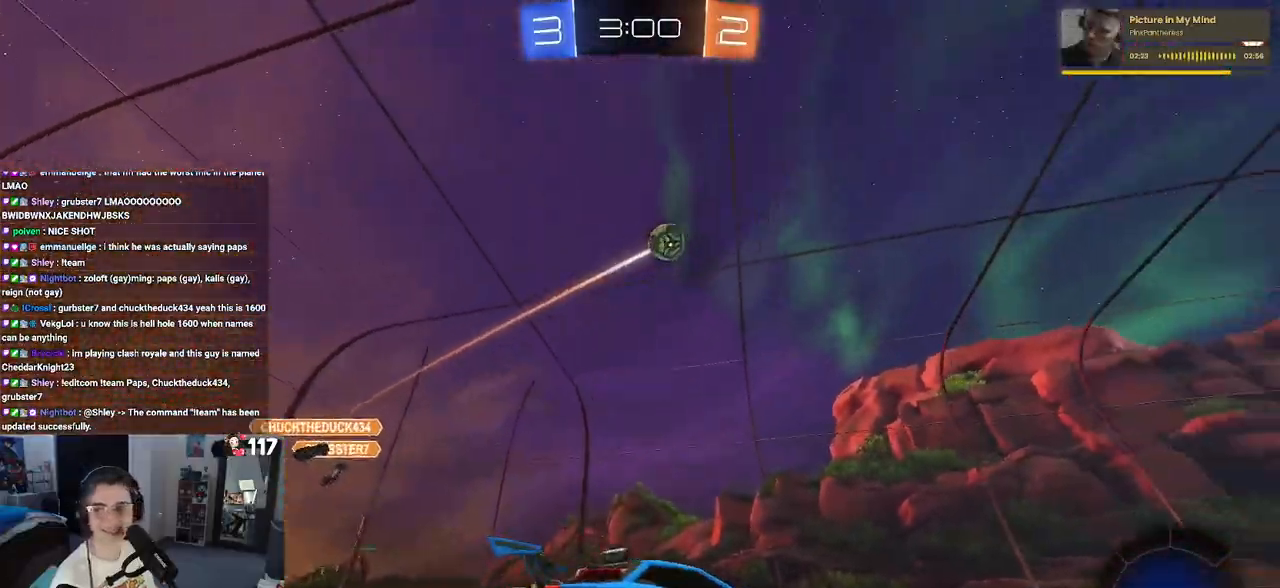
Gameplay with a controller (PlayStation layout); each line is a JSON object with the inputs held at the frame after it. "events" lists button and stick changes between this image and that frame as [ms after this image, input, new state], when the widget could be followed in between. Not read: R2.
{"buttons": ["R1"], "left_stick": "down-left", "right_stick": "center", "events": [[183, "left_stick", "up-right"], [200, "CROSS", "down"], [250, "left_stick", "up-left"], [283, "CROSS", "up"], [350, "CROSS", "down"], [417, "left_stick", "down-left"], [483, "CROSS", "up"]]}
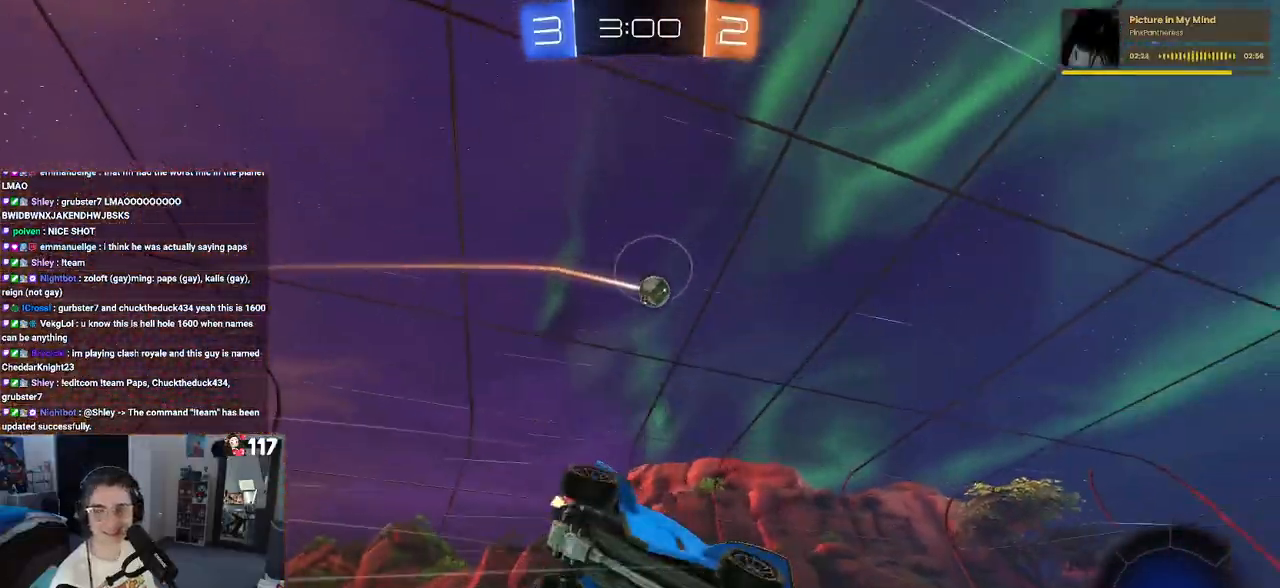
{"buttons": ["SQUARE"], "left_stick": "down-left", "right_stick": "center", "events": [[33, "TRIANGLE", "down"], [117, "R1", "up"], [150, "TRIANGLE", "up"], [383, "SQUARE", "down"]]}
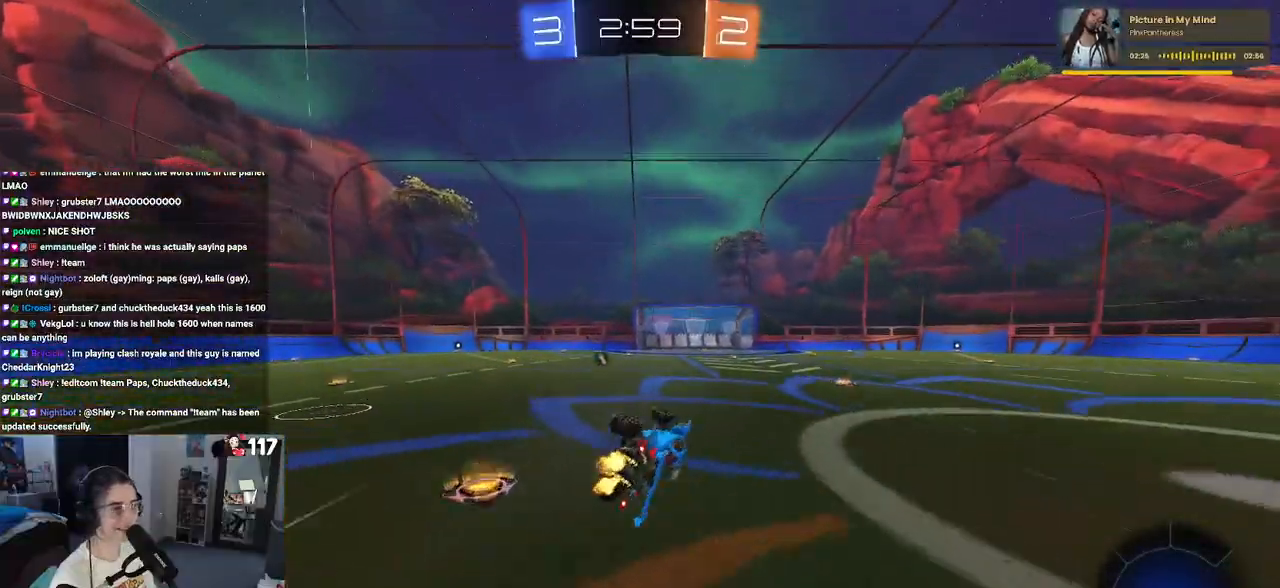
{"buttons": [], "left_stick": "center", "right_stick": "center", "events": [[167, "SQUARE", "up"], [200, "left_stick", "center"], [350, "left_stick", "left"], [450, "left_stick", "center"]]}
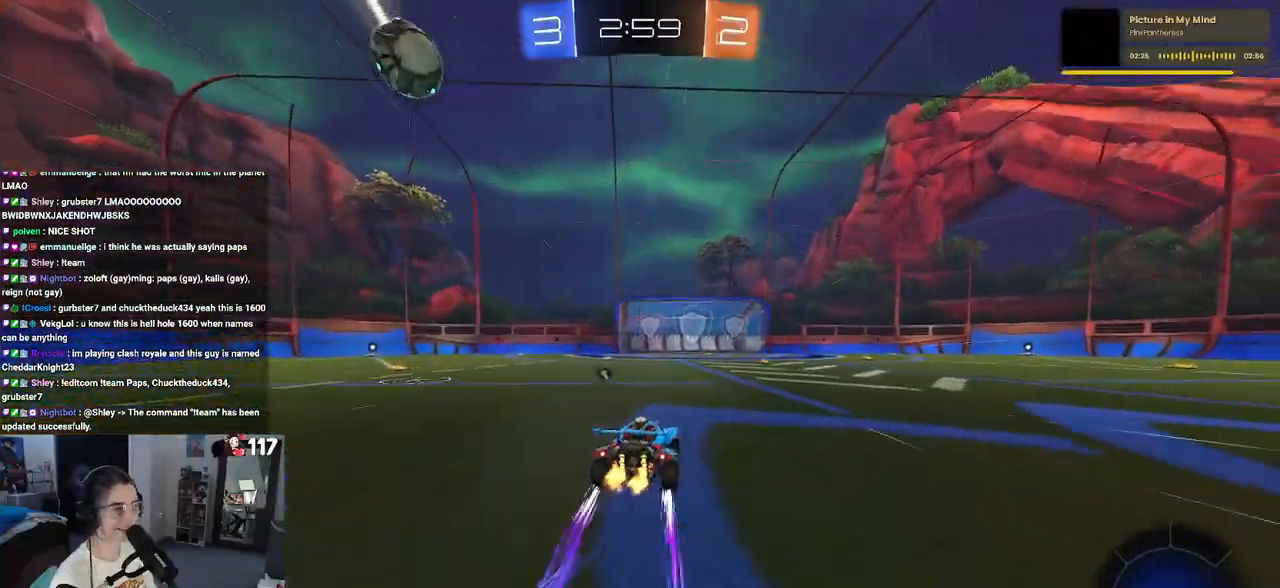
{"buttons": [], "left_stick": "center", "right_stick": "center", "events": [[183, "left_stick", "left"], [317, "TRIANGLE", "down"], [350, "left_stick", "center"], [450, "TRIANGLE", "up"]]}
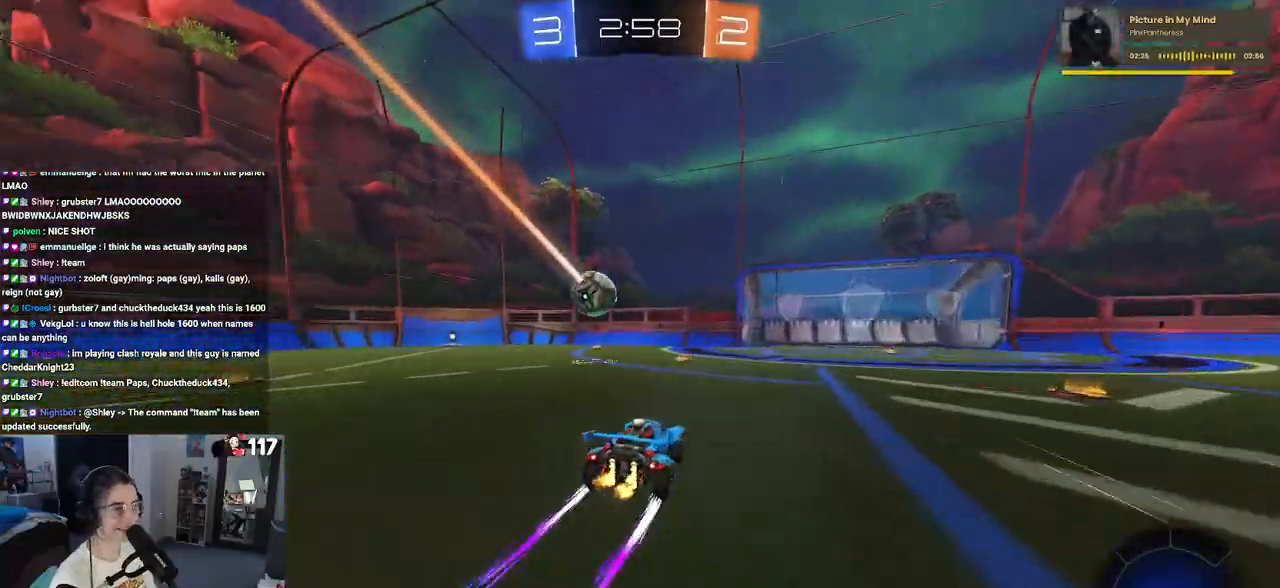
{"buttons": ["L2"], "left_stick": "center", "right_stick": "center", "events": [[250, "left_stick", "left"], [333, "left_stick", "center"], [483, "L2", "down"]]}
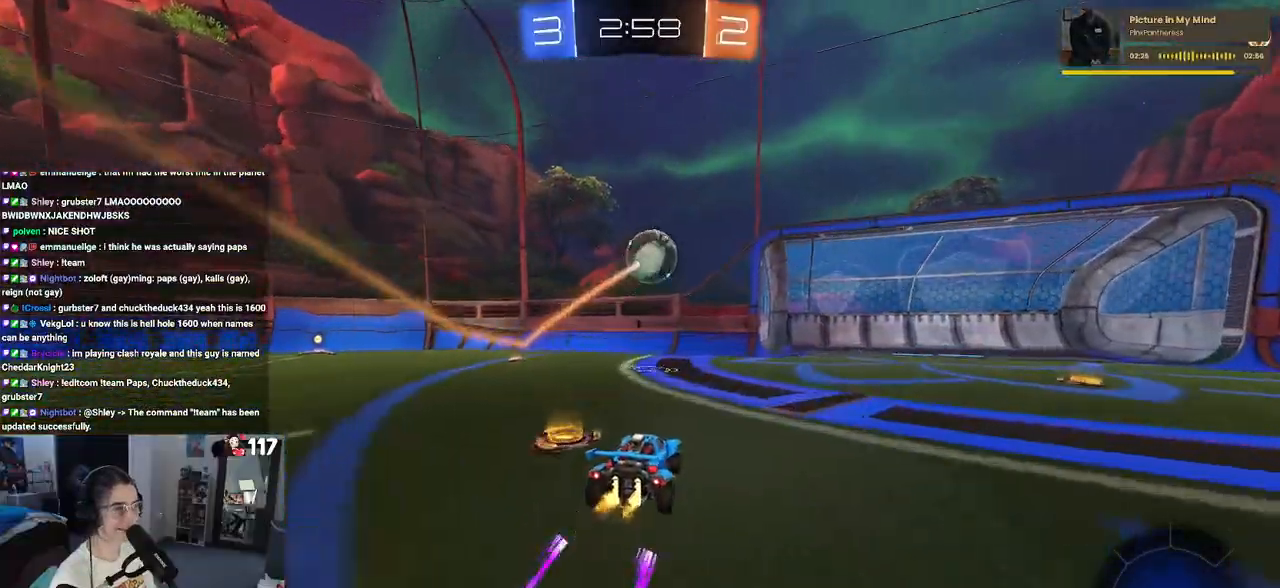
{"buttons": ["CROSS", "L2"], "left_stick": "down", "right_stick": "center", "events": [[33, "left_stick", "right"], [150, "left_stick", "down"], [400, "CROSS", "down"]]}
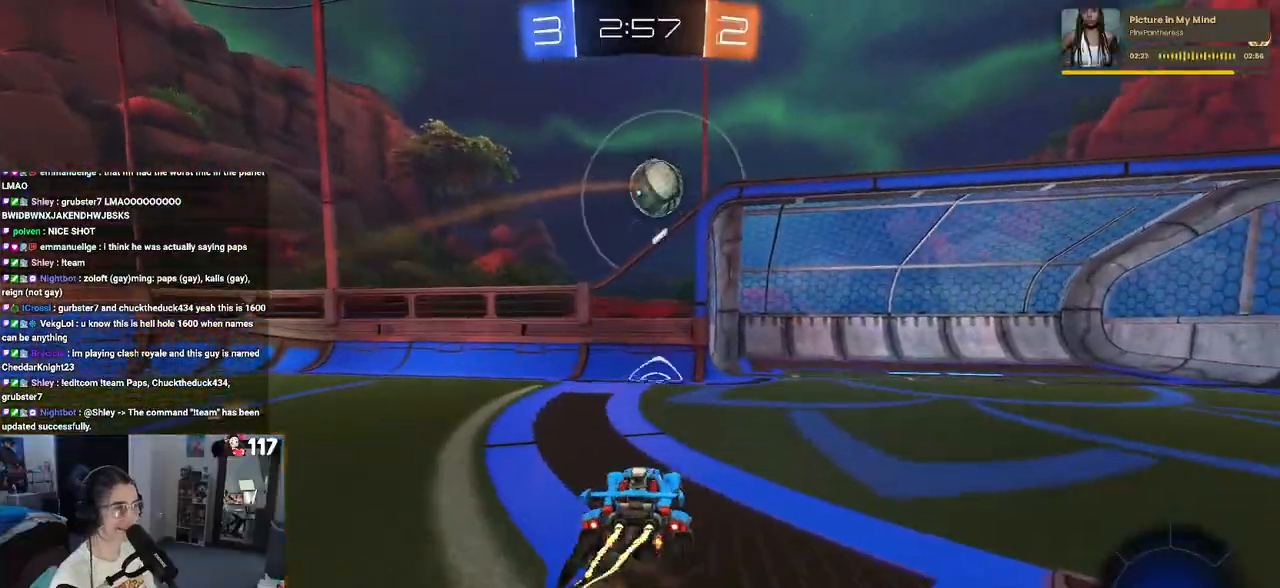
{"buttons": [], "left_stick": "down-right", "right_stick": "center", "events": [[83, "CROSS", "up"], [83, "left_stick", "center"], [100, "L2", "up"], [117, "CROSS", "down"], [150, "left_stick", "down"], [333, "CROSS", "up"], [500, "left_stick", "down-right"]]}
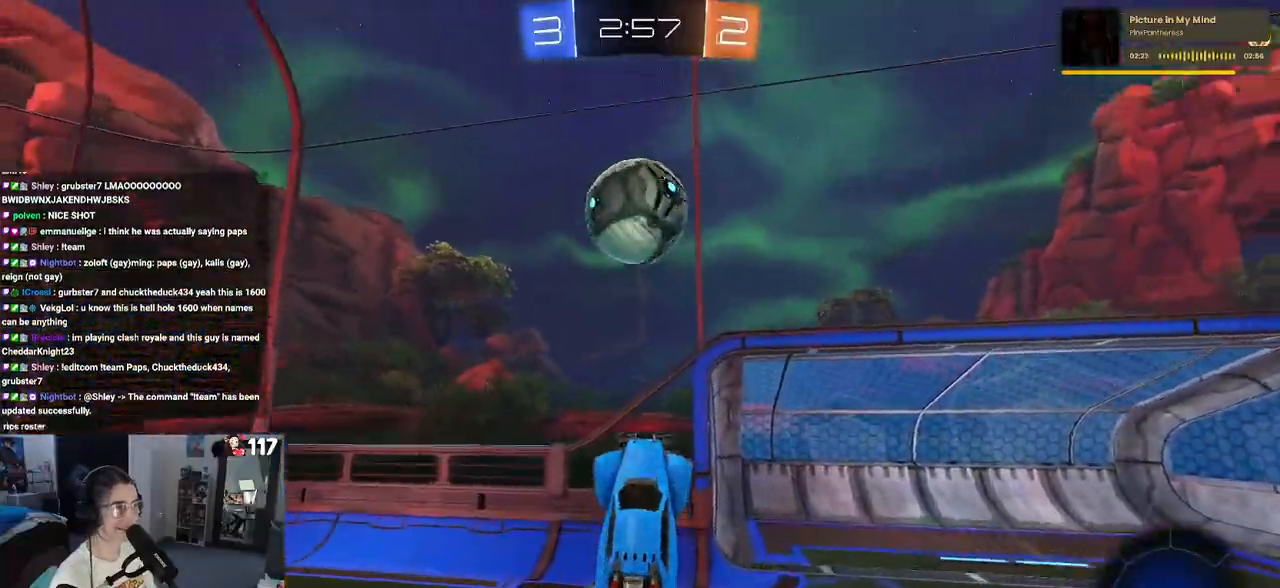
{"buttons": ["L1", "R1"], "left_stick": "up-left", "right_stick": "center", "events": [[183, "L1", "down"], [200, "left_stick", "up-right"], [217, "R1", "down"], [333, "left_stick", "up-left"]]}
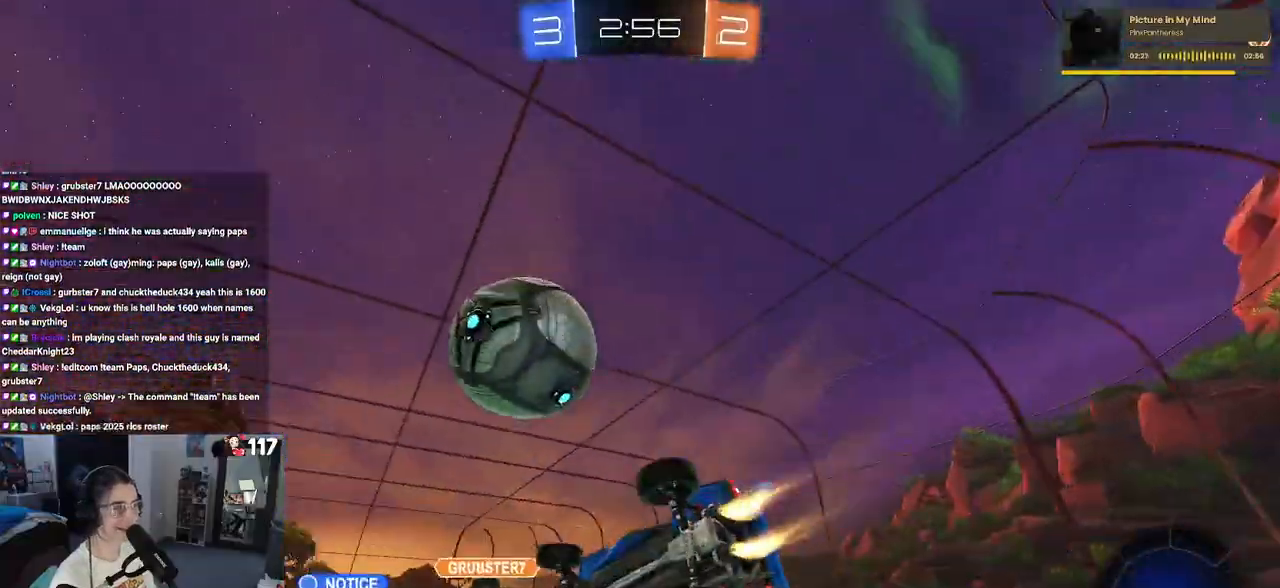
{"buttons": [], "left_stick": "right", "right_stick": "center", "events": [[100, "left_stick", "left"], [300, "L1", "up"], [317, "left_stick", "center"], [417, "left_stick", "right"], [483, "R1", "up"]]}
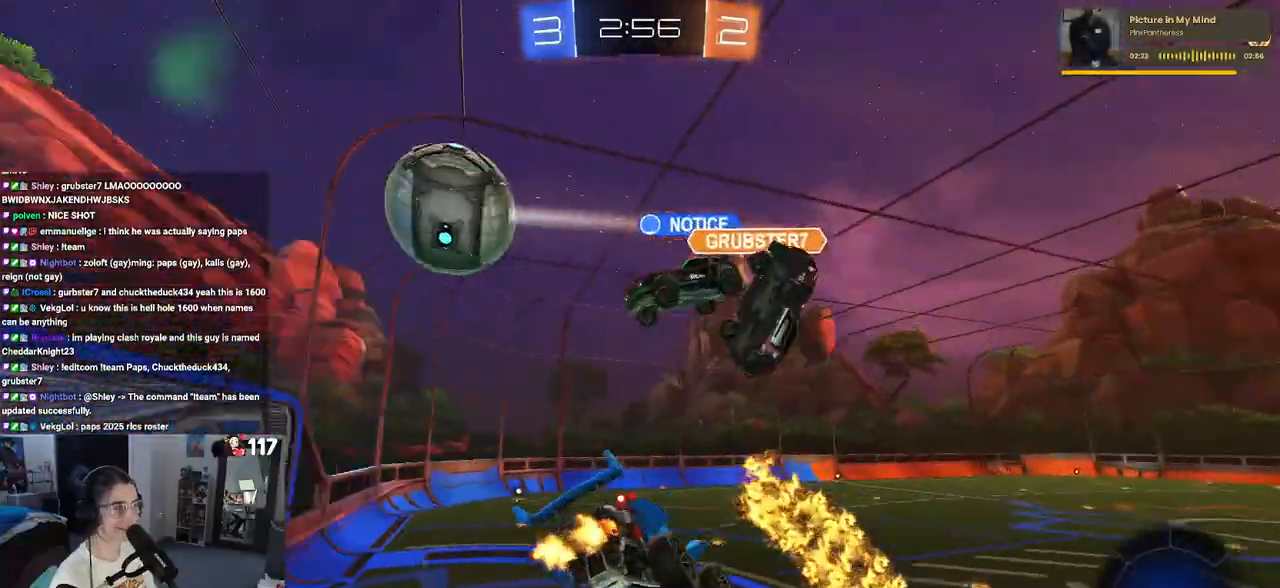
{"buttons": [], "left_stick": "center", "right_stick": "center", "events": [[50, "left_stick", "center"], [167, "SQUARE", "down"], [183, "left_stick", "down-right"], [350, "SQUARE", "up"], [350, "left_stick", "center"]]}
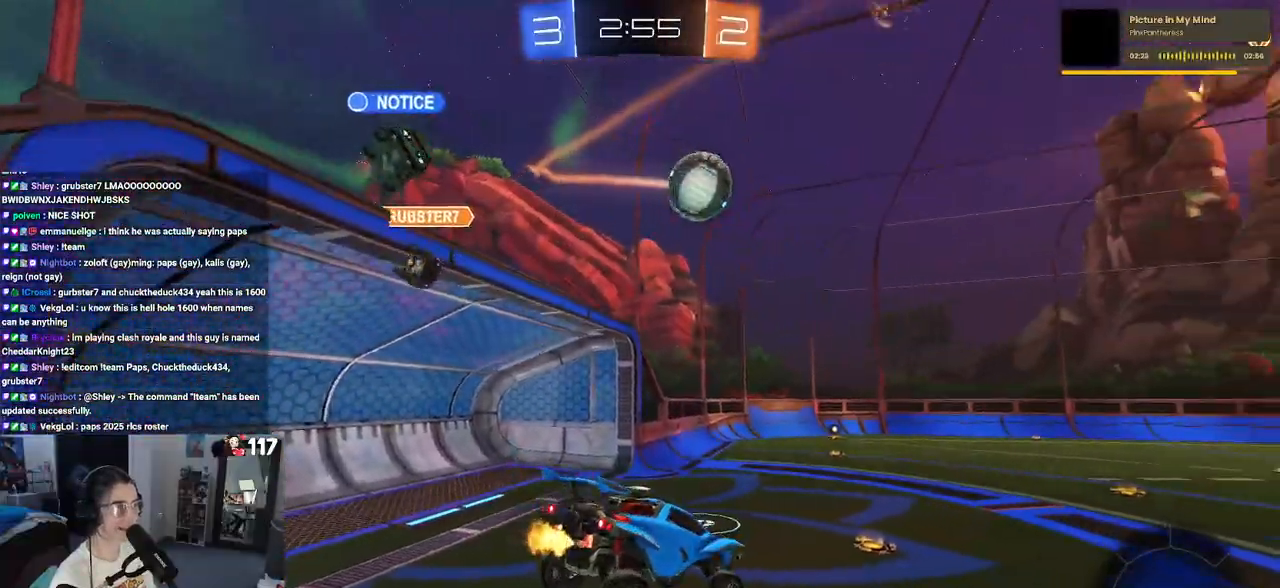
{"buttons": [], "left_stick": "center", "right_stick": "center", "events": [[233, "left_stick", "up-left"], [500, "left_stick", "center"]]}
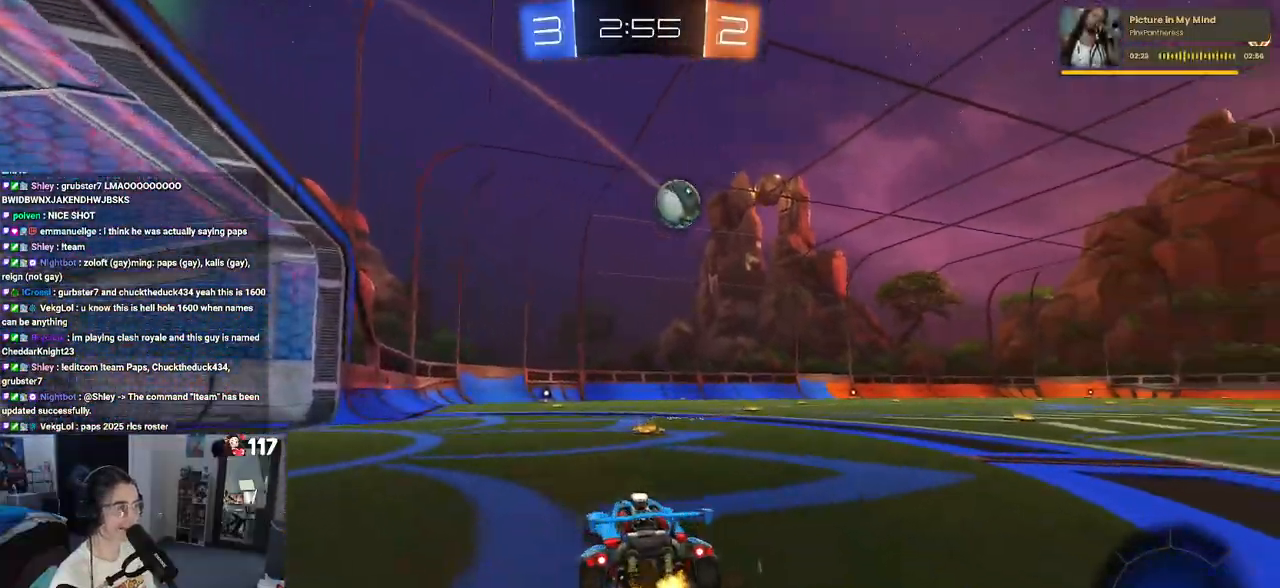
{"buttons": [], "left_stick": "right", "right_stick": "center", "events": [[500, "left_stick", "right"]]}
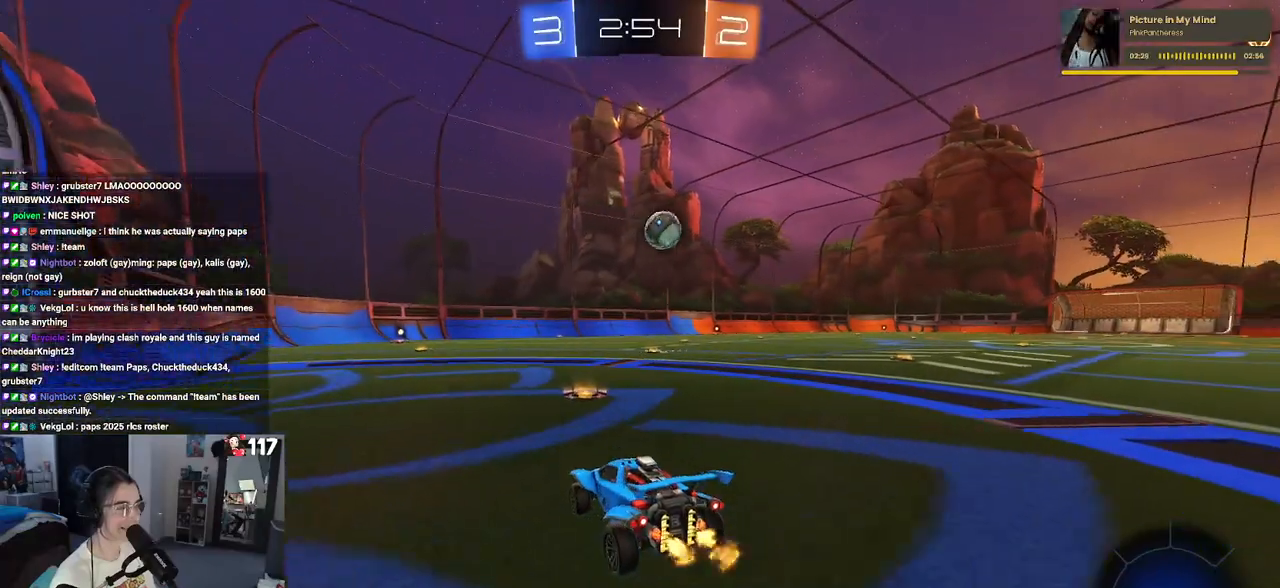
{"buttons": [], "left_stick": "right", "right_stick": "center", "events": [[83, "left_stick", "center"], [233, "left_stick", "right"]]}
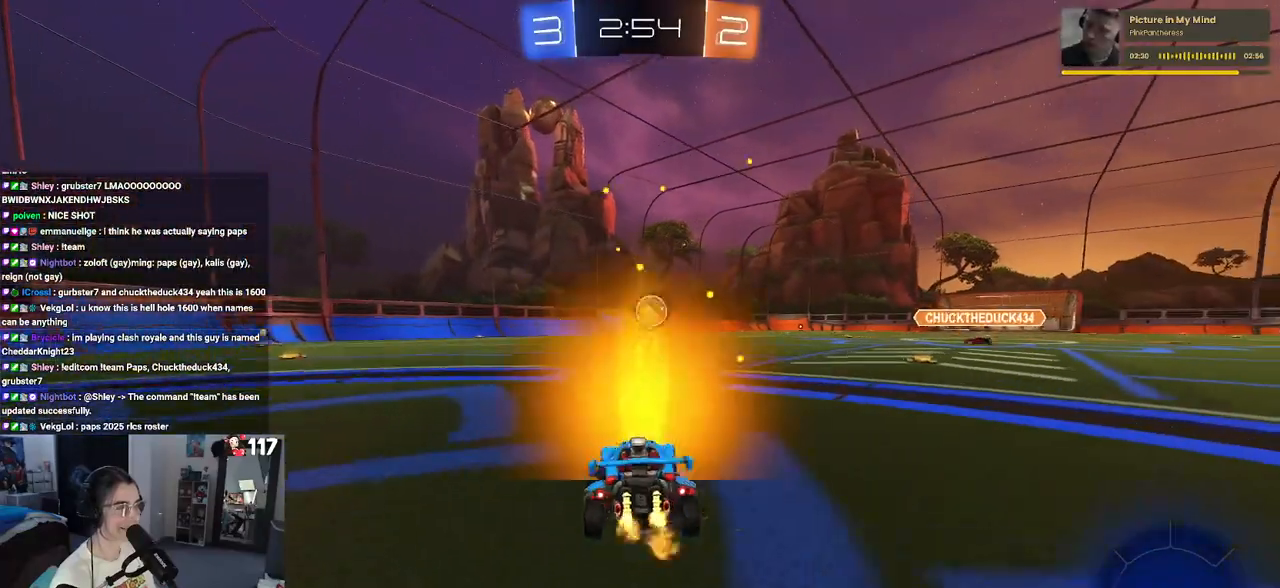
{"buttons": ["SQUARE", "R1"], "left_stick": "down", "right_stick": "center", "events": [[17, "R1", "down"], [33, "CROSS", "down"], [33, "left_stick", "up"], [133, "CROSS", "up"], [133, "left_stick", "up-left"], [183, "CROSS", "down"], [217, "SQUARE", "down"], [233, "left_stick", "down"], [250, "CROSS", "up"]]}
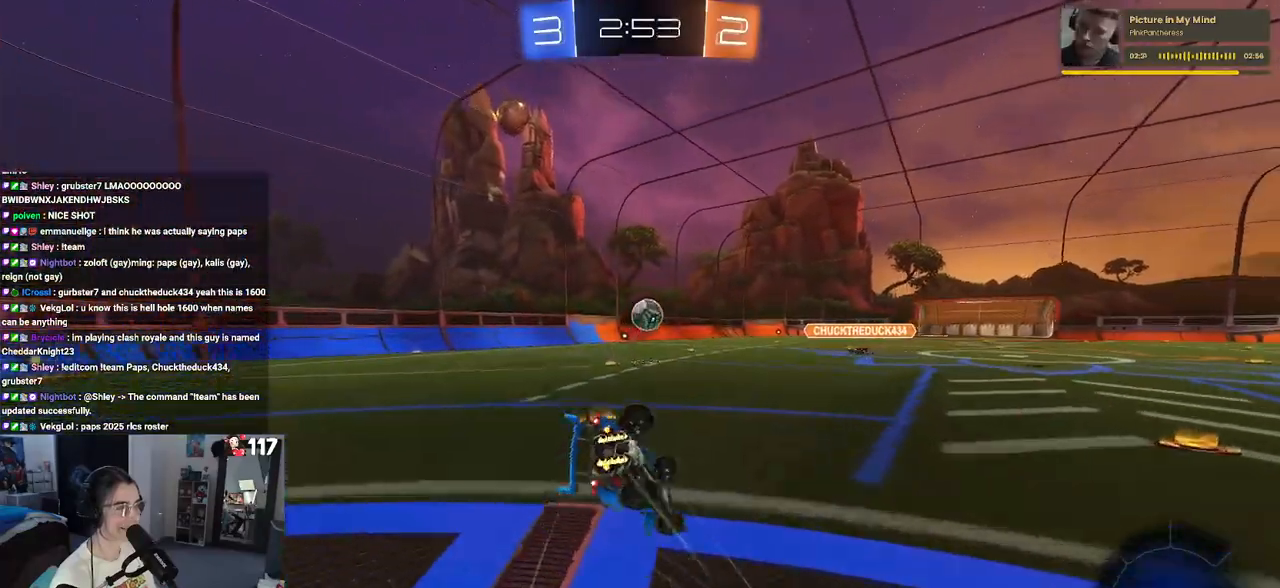
{"buttons": ["SQUARE", "R1"], "left_stick": "down-left", "right_stick": "center", "events": [[50, "left_stick", "down-left"]]}
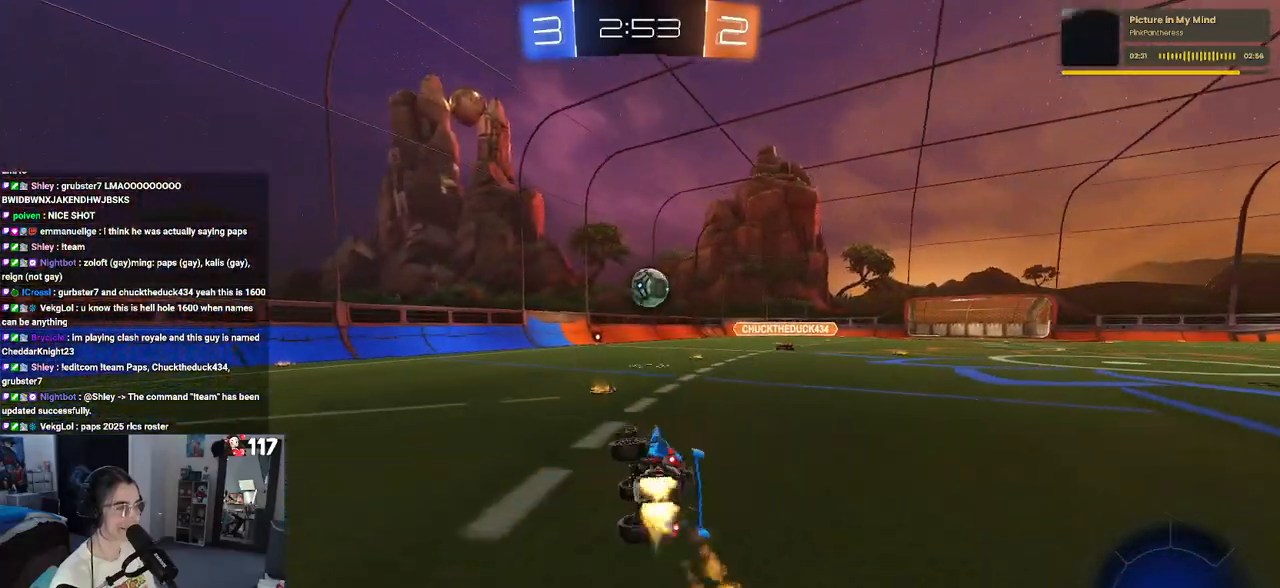
{"buttons": ["R1"], "left_stick": "center", "right_stick": "center", "events": [[167, "left_stick", "center"], [200, "SQUARE", "up"], [233, "R1", "up"], [267, "left_stick", "right"], [383, "left_stick", "center"], [450, "R1", "down"]]}
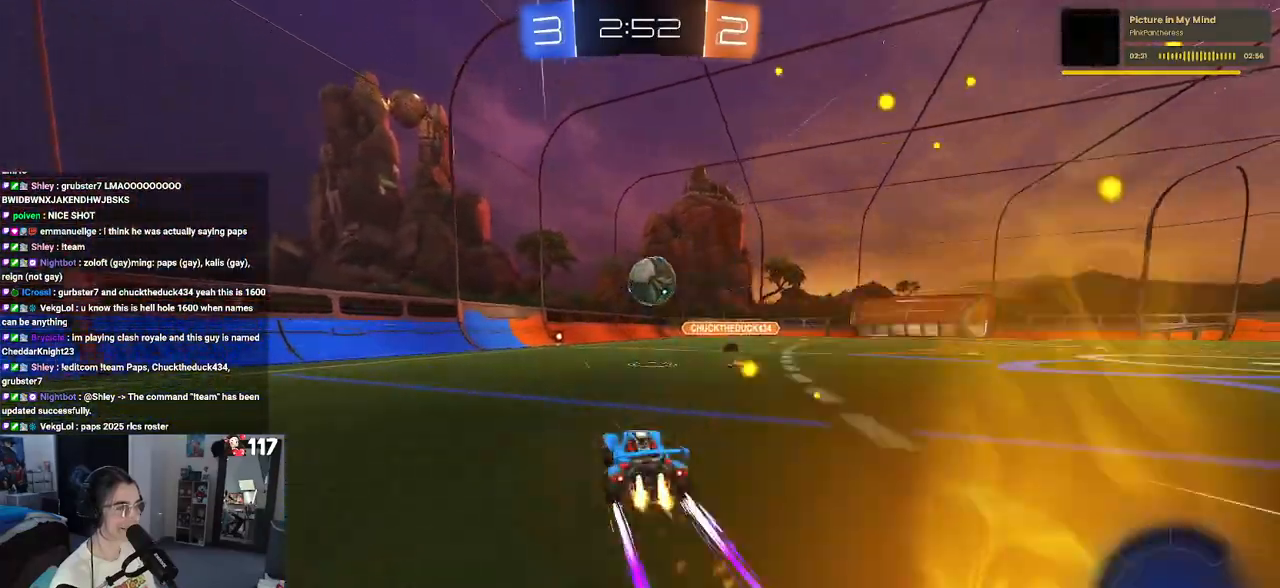
{"buttons": [], "left_stick": "center", "right_stick": "center", "events": [[100, "left_stick", "right"], [133, "R1", "up"], [200, "left_stick", "center"]]}
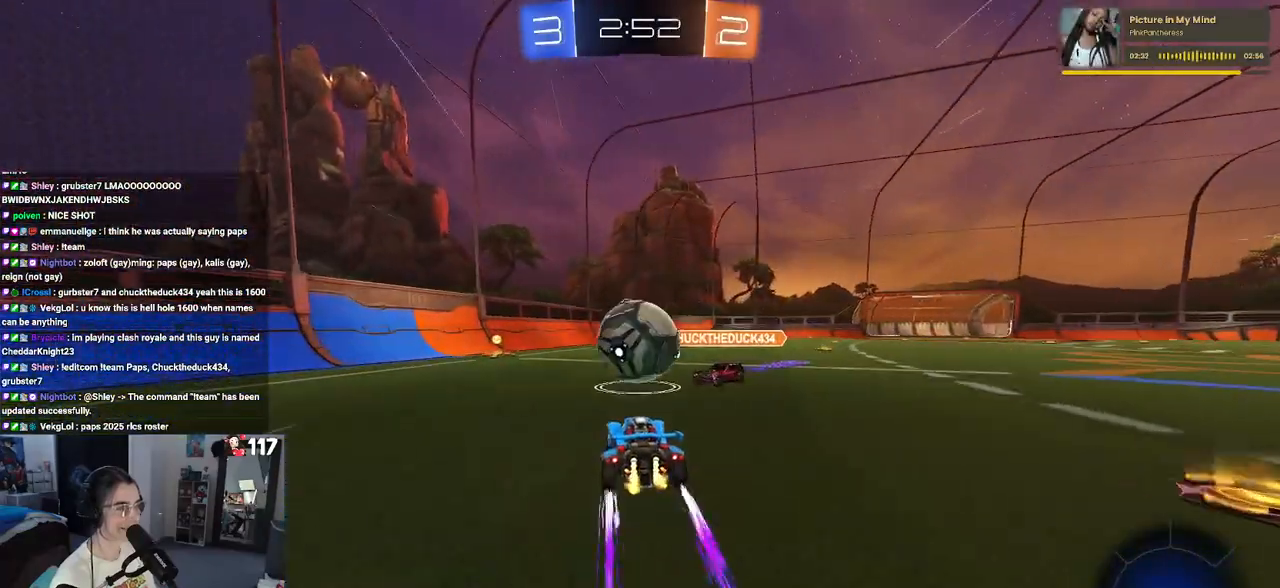
{"buttons": [], "left_stick": "left", "right_stick": "center", "events": [[17, "left_stick", "left"], [300, "left_stick", "center"], [367, "left_stick", "right"], [483, "left_stick", "left"]]}
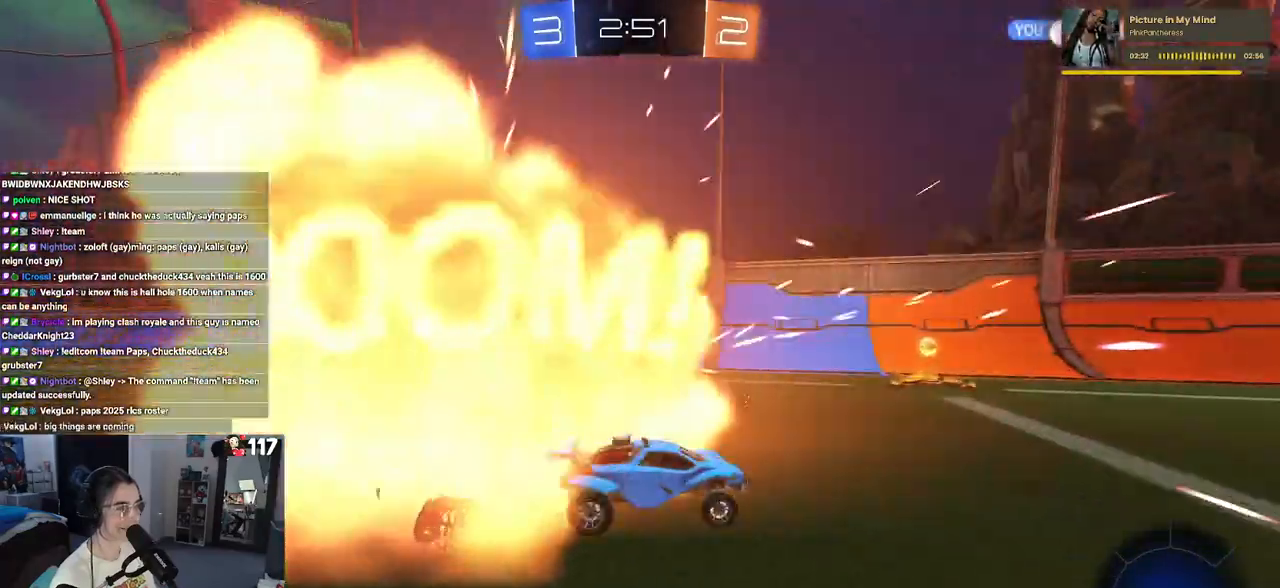
{"buttons": ["SQUARE"], "left_stick": "down-right", "right_stick": "center", "events": [[450, "left_stick", "down-right"], [467, "SQUARE", "down"]]}
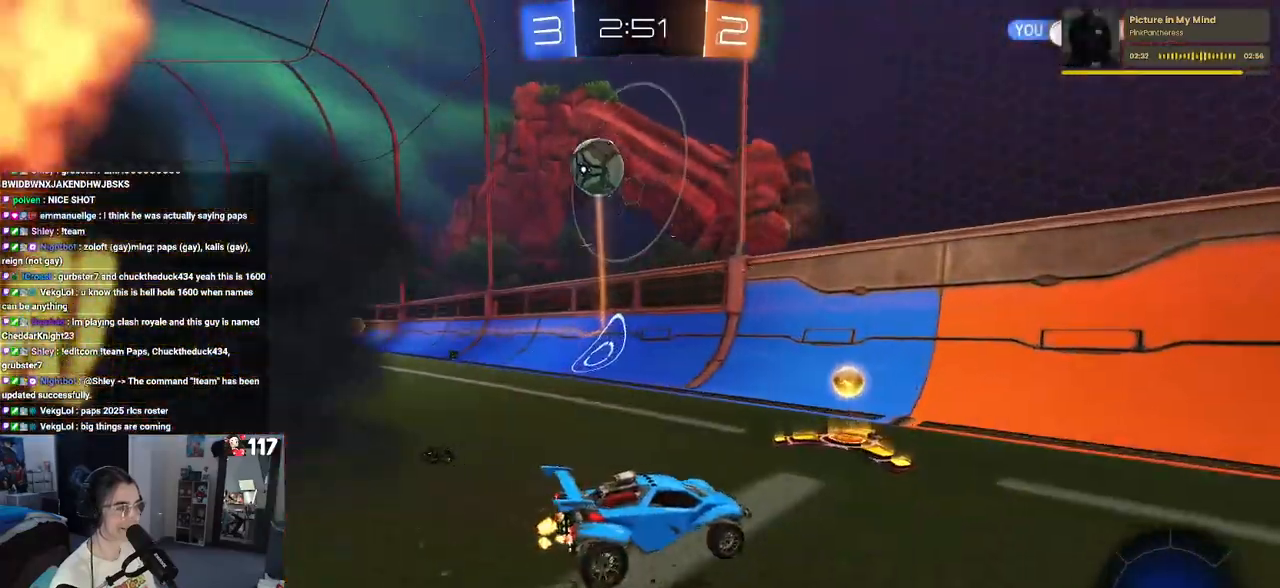
{"buttons": [], "left_stick": "right", "right_stick": "center", "events": [[67, "SQUARE", "up"], [267, "left_stick", "center"], [467, "left_stick", "right"]]}
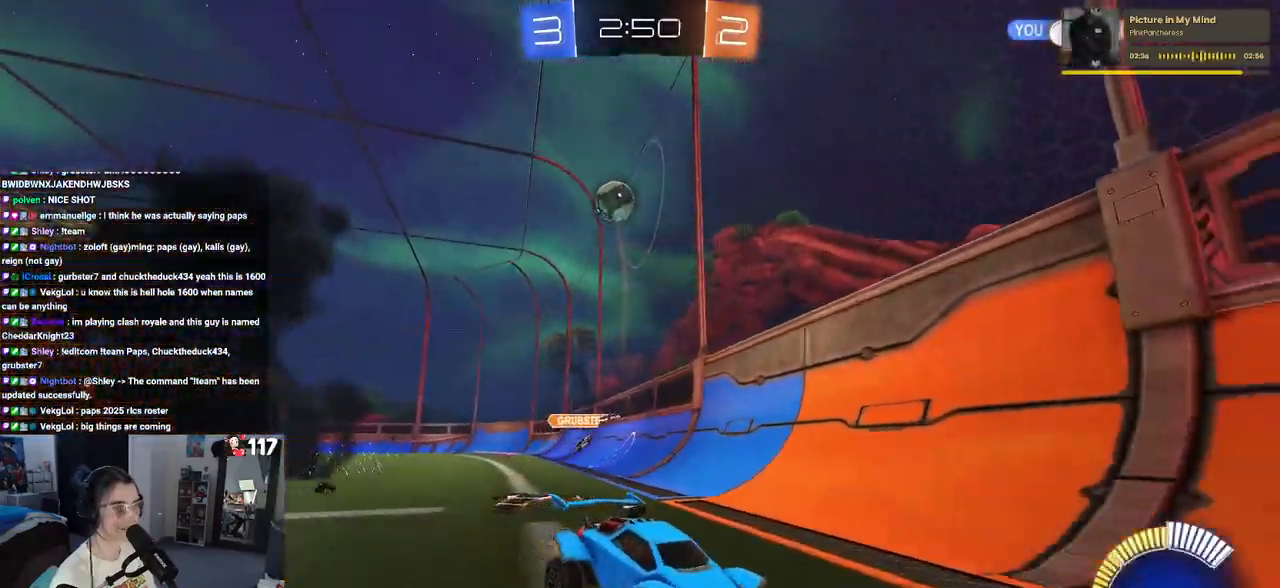
{"buttons": [], "left_stick": "right", "right_stick": "center", "events": [[167, "SQUARE", "down"], [283, "SQUARE", "up"]]}
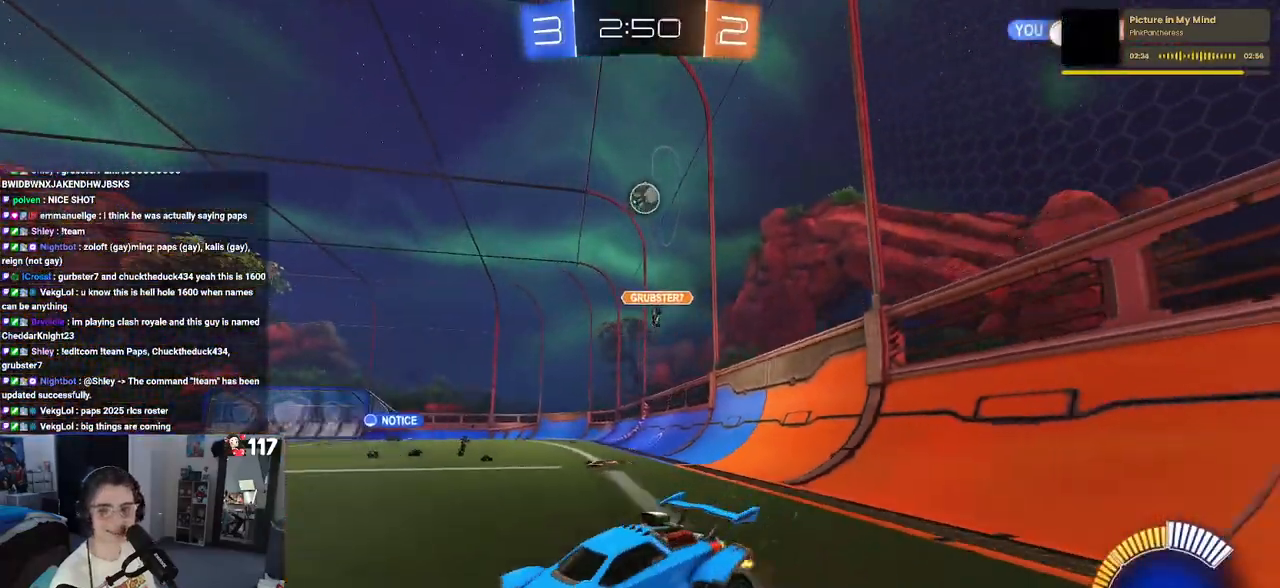
{"buttons": ["CROSS"], "left_stick": "right", "right_stick": "center", "events": [[500, "CROSS", "down"]]}
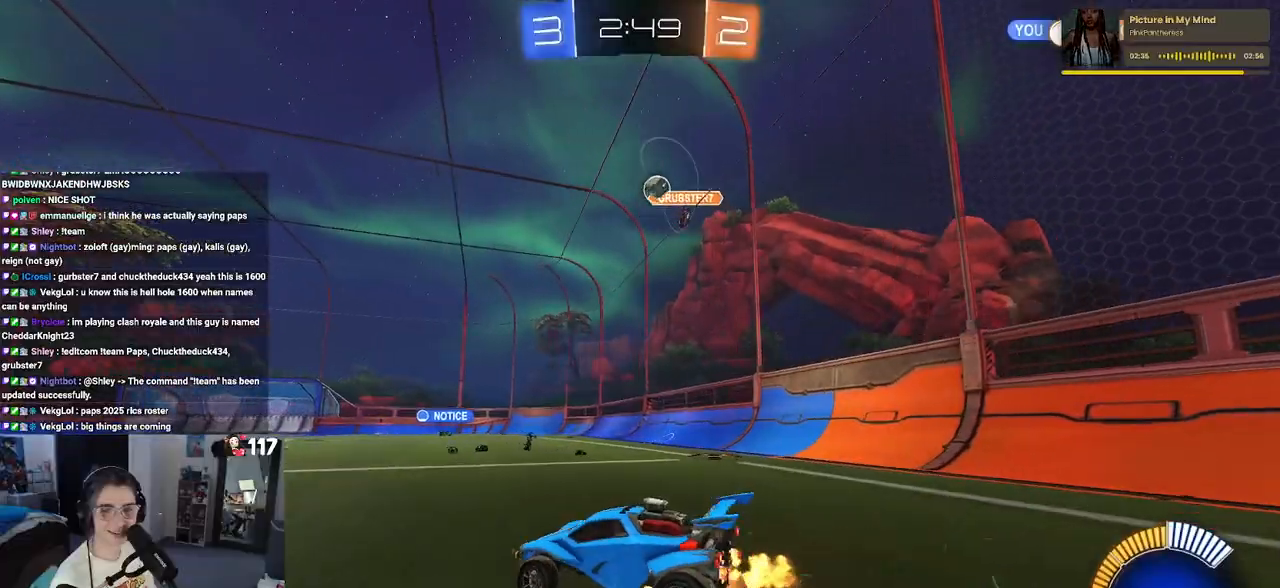
{"buttons": ["SQUARE"], "left_stick": "down-left", "right_stick": "center", "events": [[50, "left_stick", "up"], [100, "CROSS", "up"], [117, "left_stick", "up-left"], [183, "CROSS", "down"], [233, "SQUARE", "down"], [267, "CROSS", "up"], [267, "left_stick", "down-left"]]}
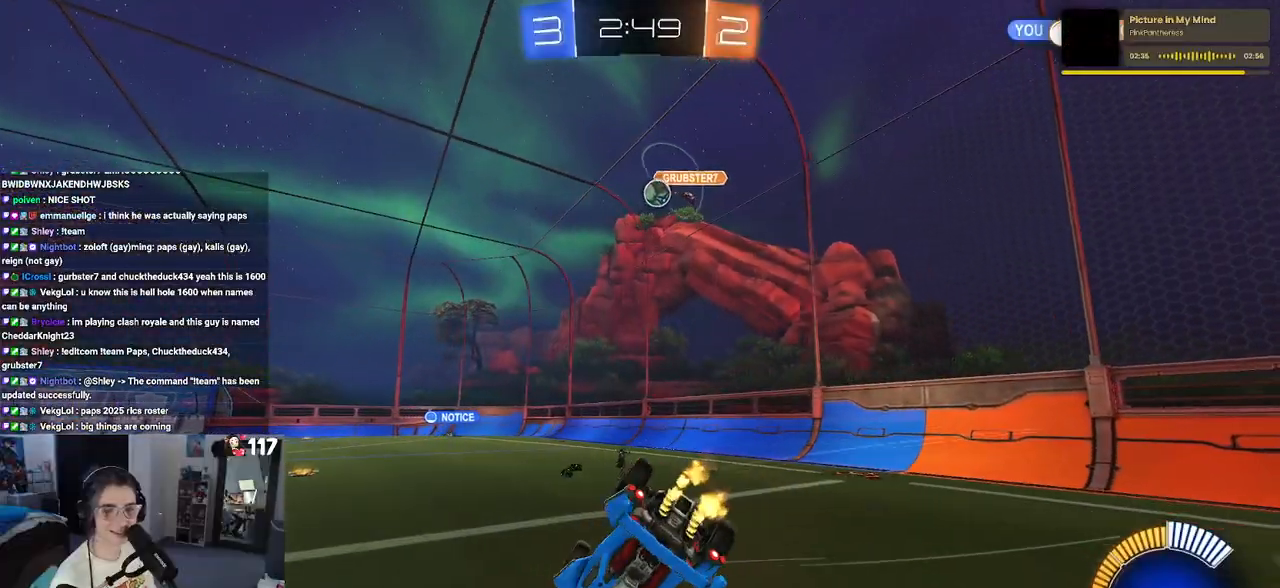
{"buttons": ["SQUARE"], "left_stick": "down-left", "right_stick": "center", "events": []}
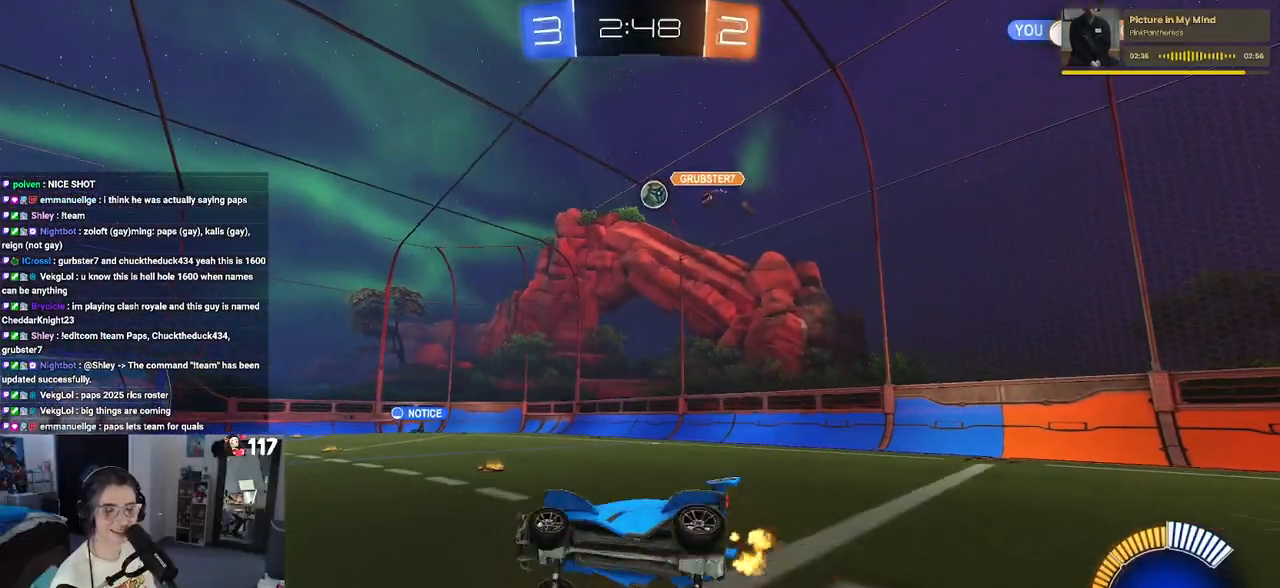
{"buttons": [], "left_stick": "center", "right_stick": "center", "events": [[17, "SQUARE", "up"], [67, "left_stick", "center"]]}
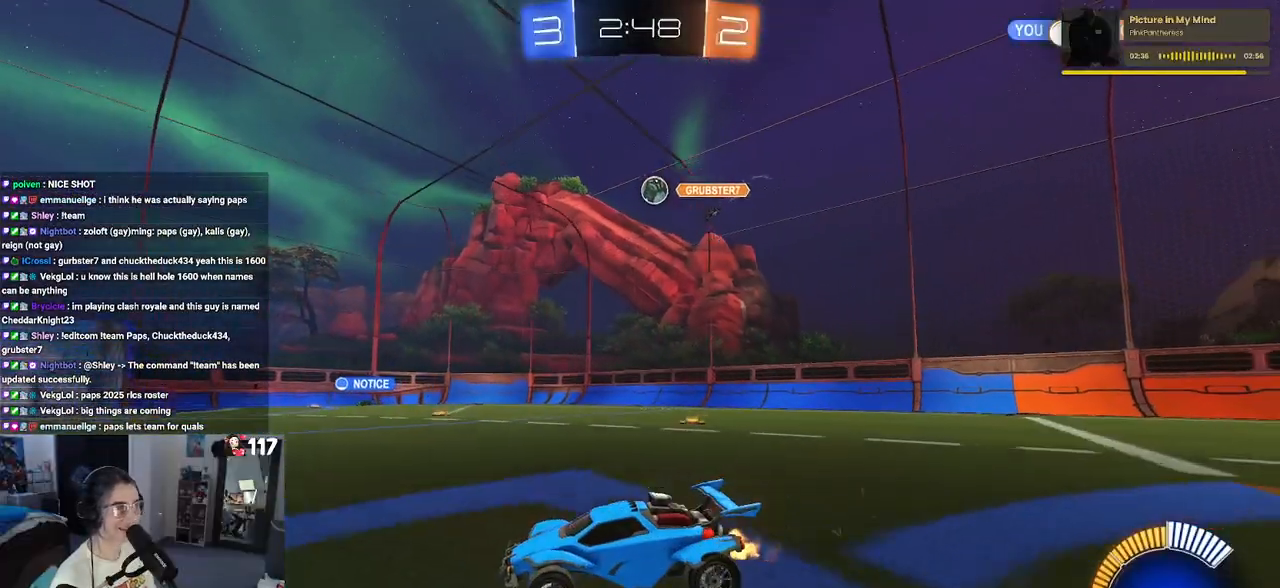
{"buttons": [], "left_stick": "center", "right_stick": "center", "events": []}
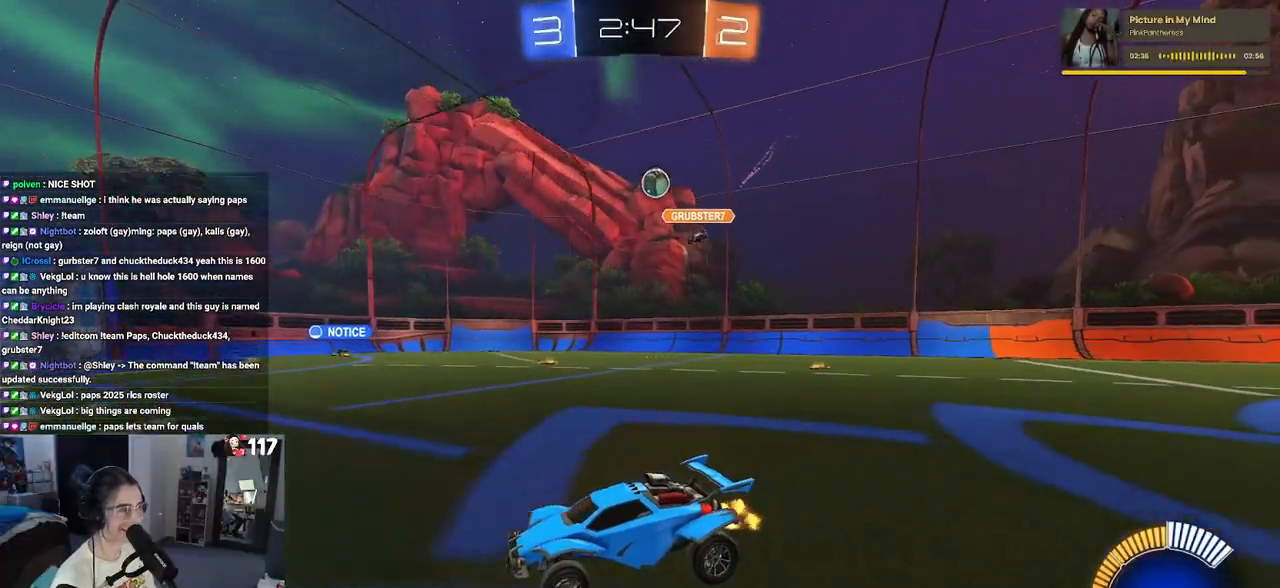
{"buttons": [], "left_stick": "right", "right_stick": "center", "events": [[383, "left_stick", "right"]]}
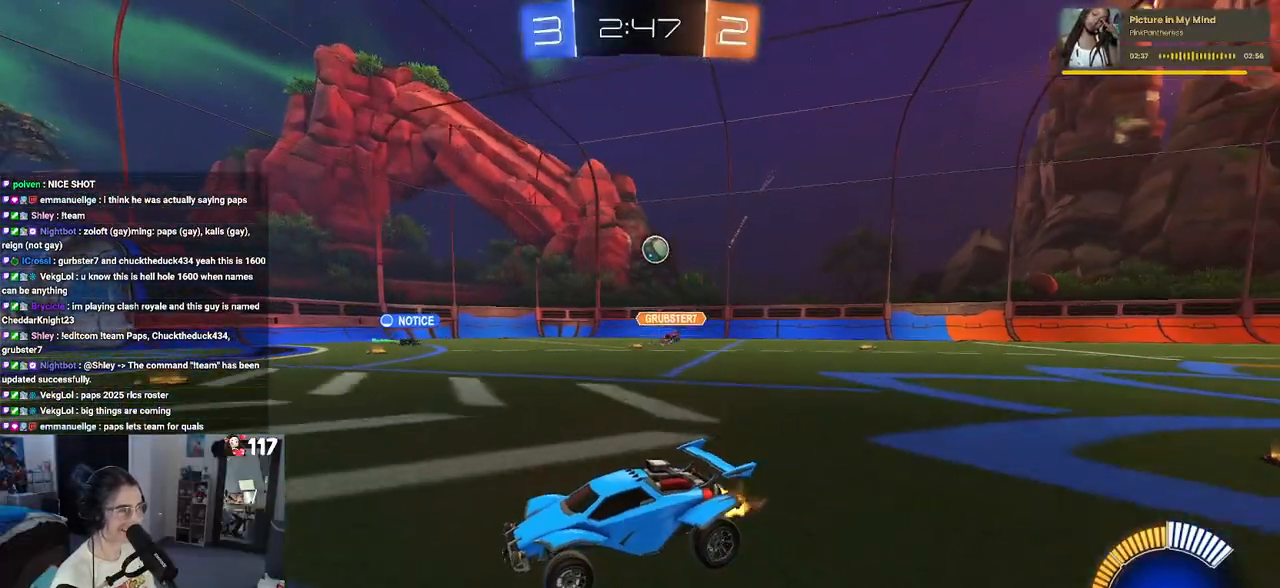
{"buttons": [], "left_stick": "right", "right_stick": "center", "events": []}